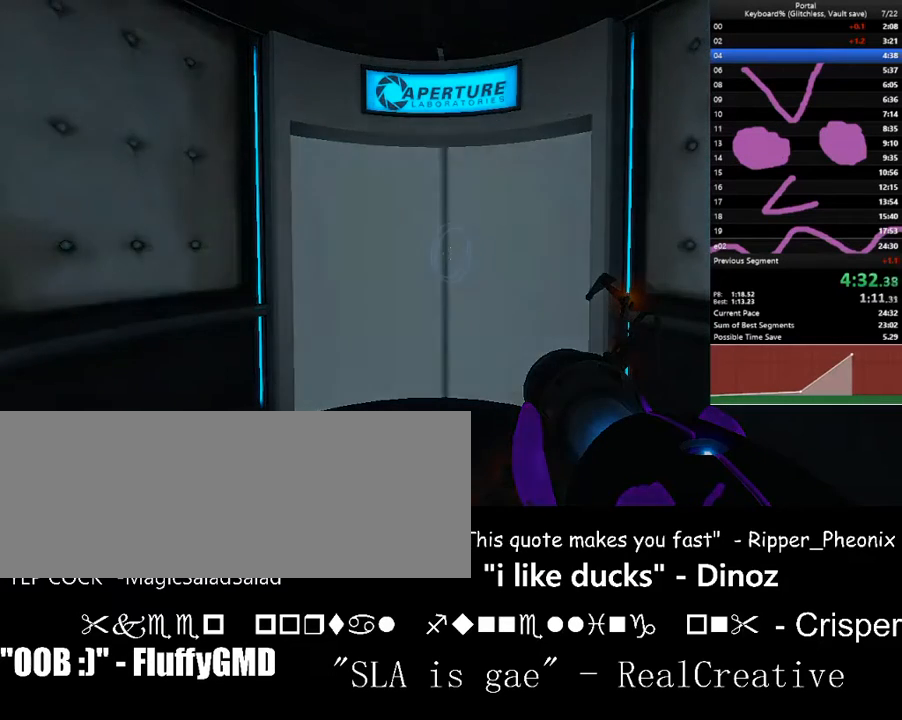
Gameplay with keyboard; each line is a JSON object with the keys held at the frame after it. "events" lists presses ("down") and releases ("up") of ".", "/", "0", "1", "2", "3", "4", "5", "6", "7", "8", "9", "a", "alt_l", "alt_r", "b", "backslash", "backspace", "c", "caps_lock", "comma", "ctrl_l", "ctrl_r", "d", "down", "e", "equals", "escape", "f", "f1", "f10", "f11", "f12", "f2", "f3", "f4", "f5", "f6", "f7", "f8", "f9", "g", "h", "i", "j", "k", "l", "lbracket", "left", "m", "minus", "n", "o", "p", "q", "quote", "r", "rbracket", "return", "right", "s", "semicolon", "shift_l", "shift_r", "space", "super", "t", "tab", "tilde", "u", "up", "v", "w", "x", "y" and "z" between this image and that frame as [ms after this image, input, new state], when the widget could be followed in between. No other keys are recorded. Mouse input is not recorded.
{"keys": ["w"], "events": [[333, "w", "down"]]}
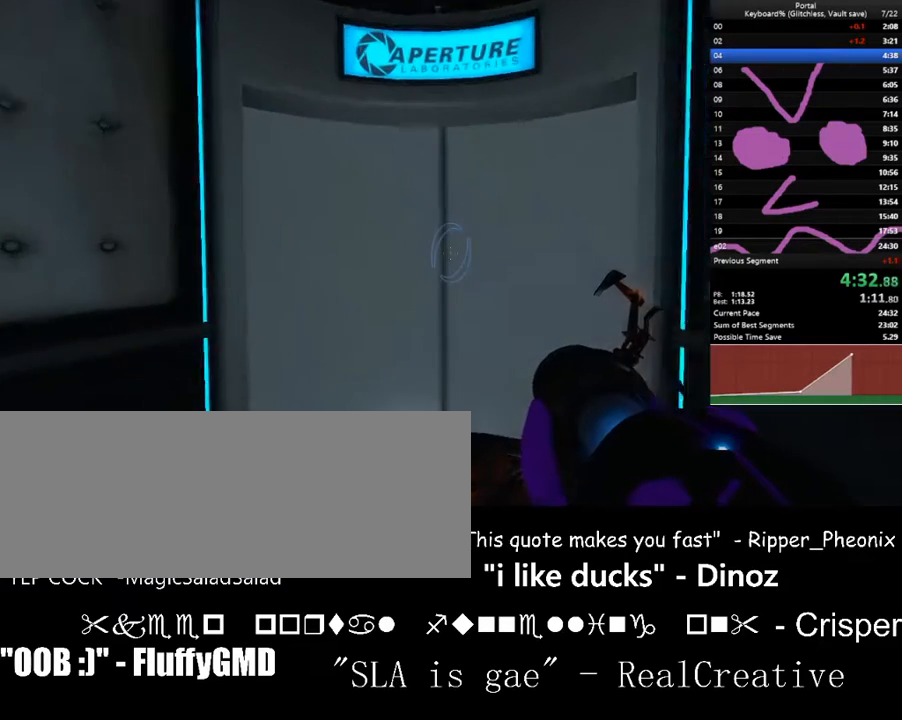
{"keys": [], "events": [[433, "w", "up"]]}
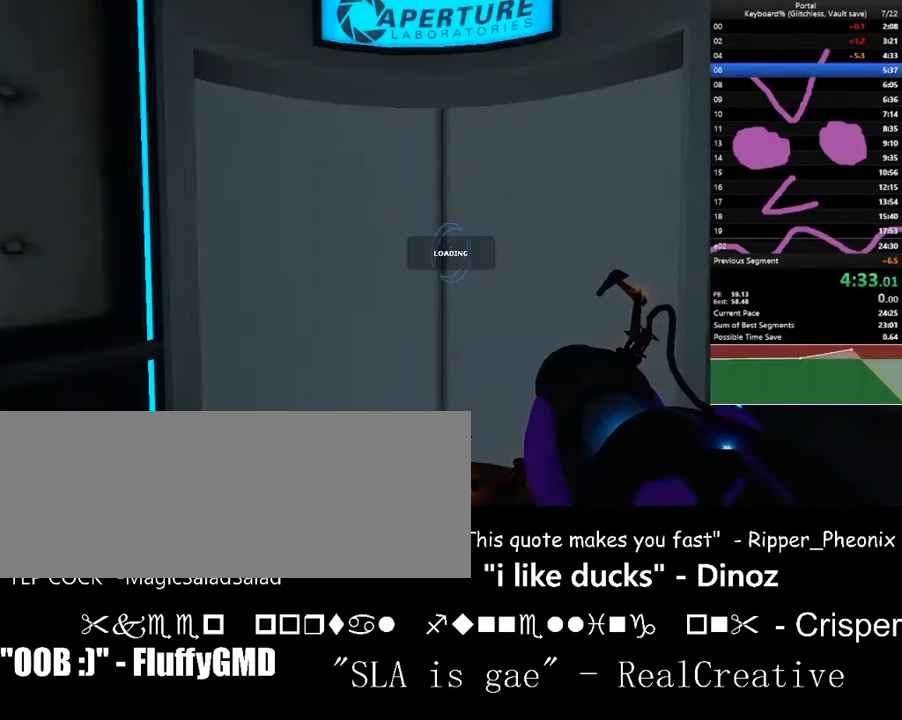
{"keys": [], "events": []}
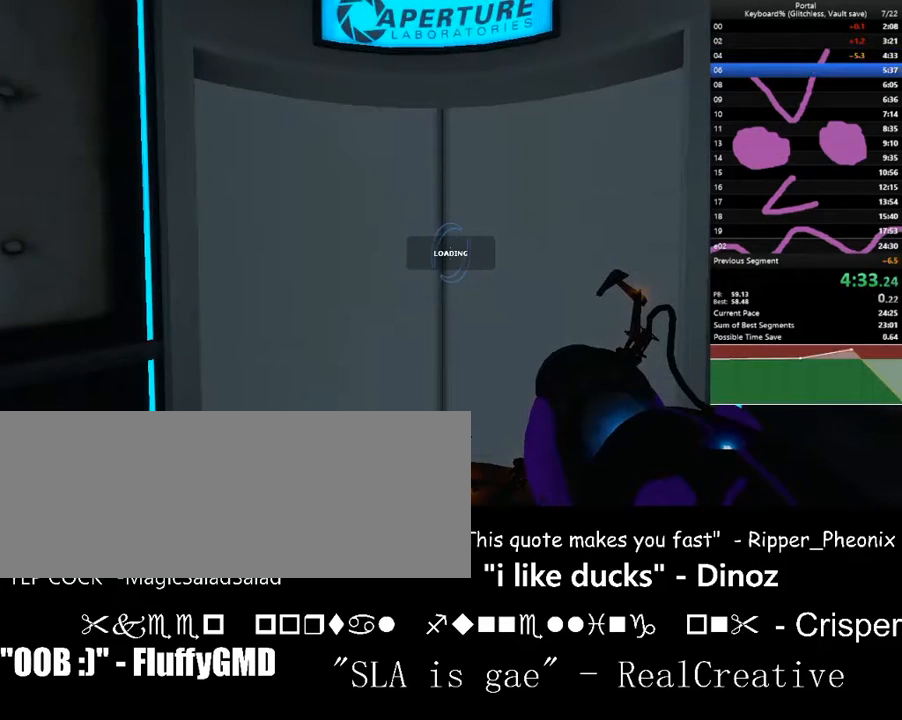
{"keys": ["w"], "events": [[267, "a", "down"], [267, "w", "down"], [367, "a", "up"]]}
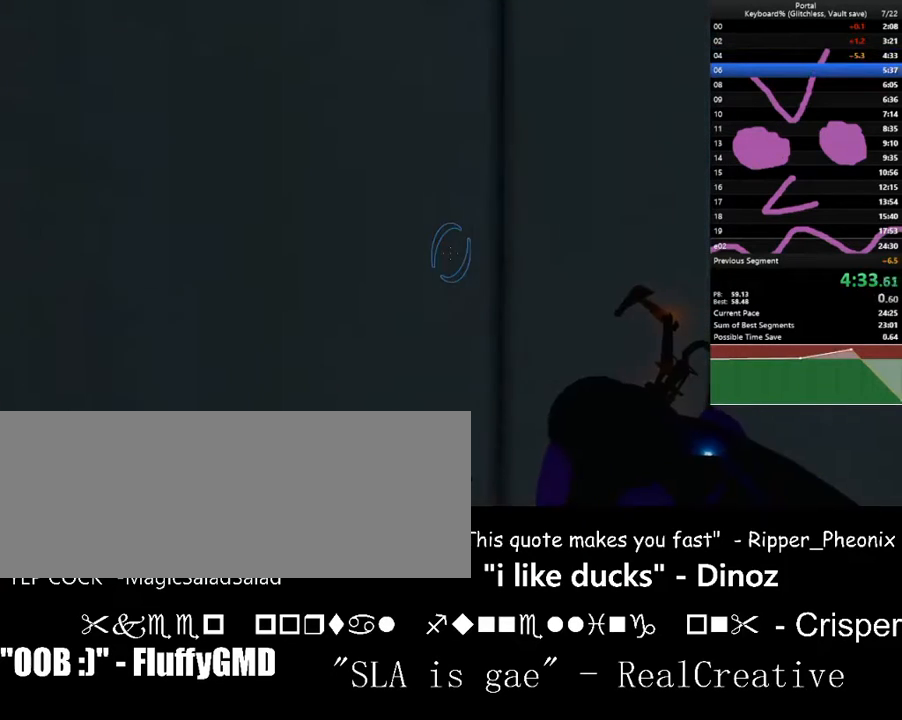
{"keys": ["w"], "events": [[67, "right", "down"], [100, "d", "down"], [100, "right", "up"], [167, "d", "up"], [400, "a", "down"], [400, "left", "down"], [433, "a", "up"], [433, "left", "up"]]}
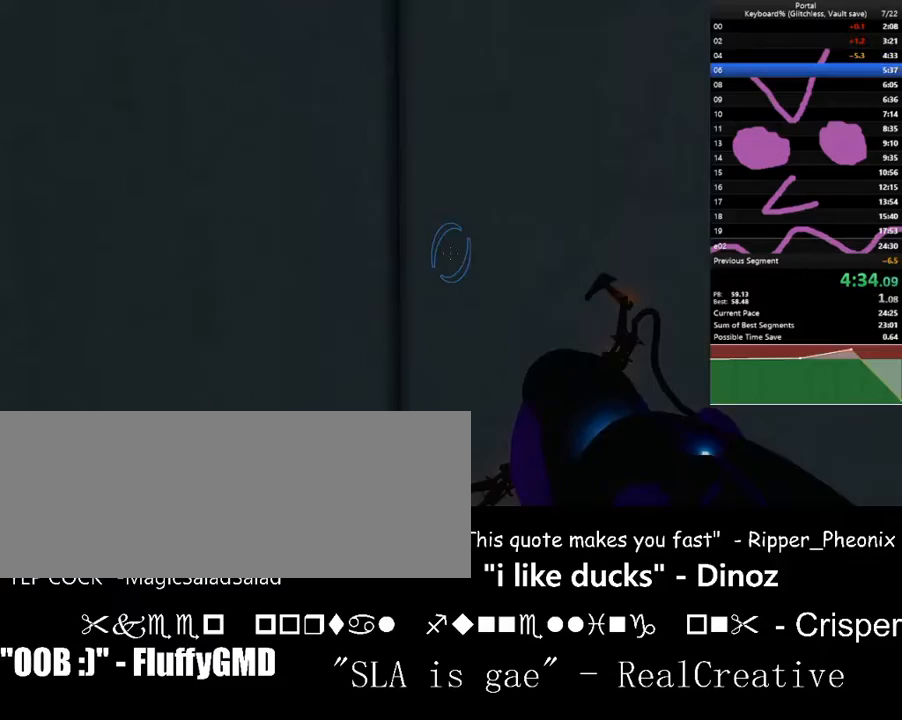
{"keys": ["up", "w"], "events": [[233, "left", "down"], [267, "left", "up"], [500, "up", "down"]]}
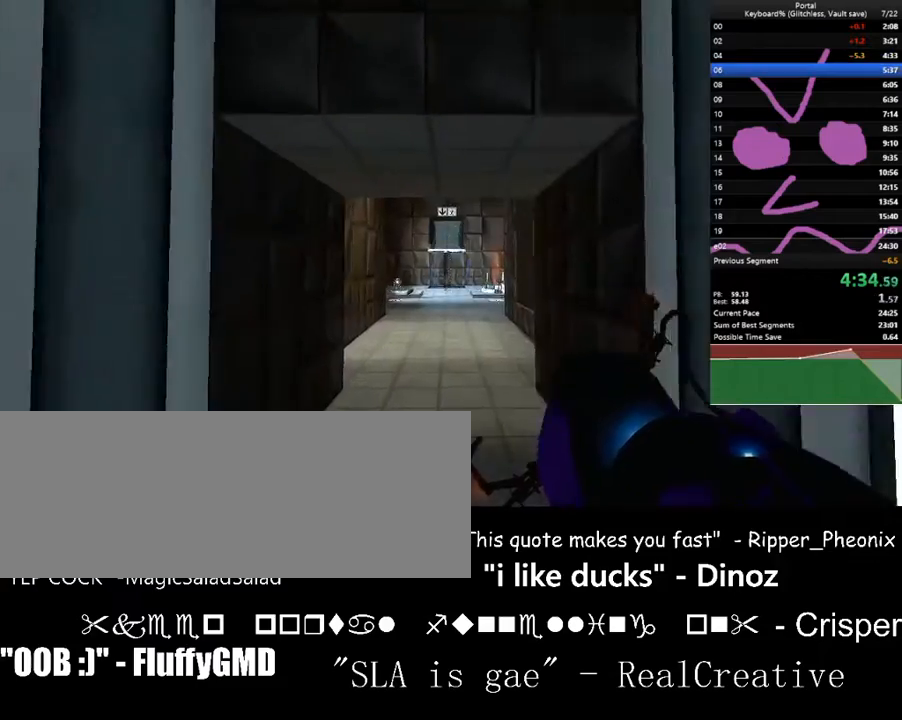
{"keys": ["w"], "events": [[33, "space", "down"], [100, "up", "up"], [133, "space", "up"], [267, "a", "down"], [433, "a", "up"]]}
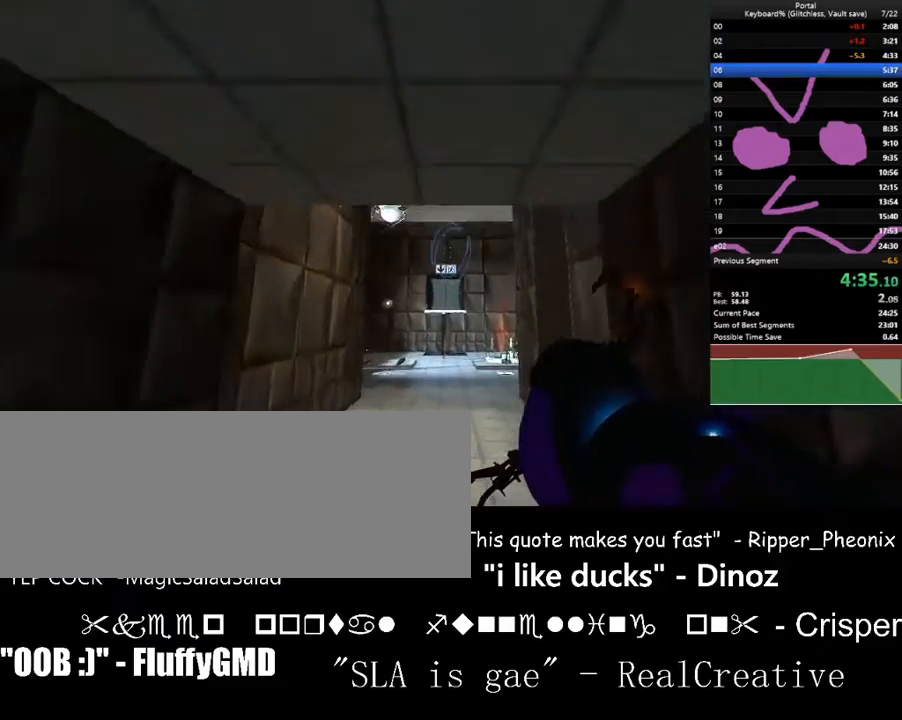
{"keys": ["a", "w"], "events": [[67, "up", "down"], [100, "up", "up"], [167, "space", "down"], [200, "a", "down"], [300, "space", "up"]]}
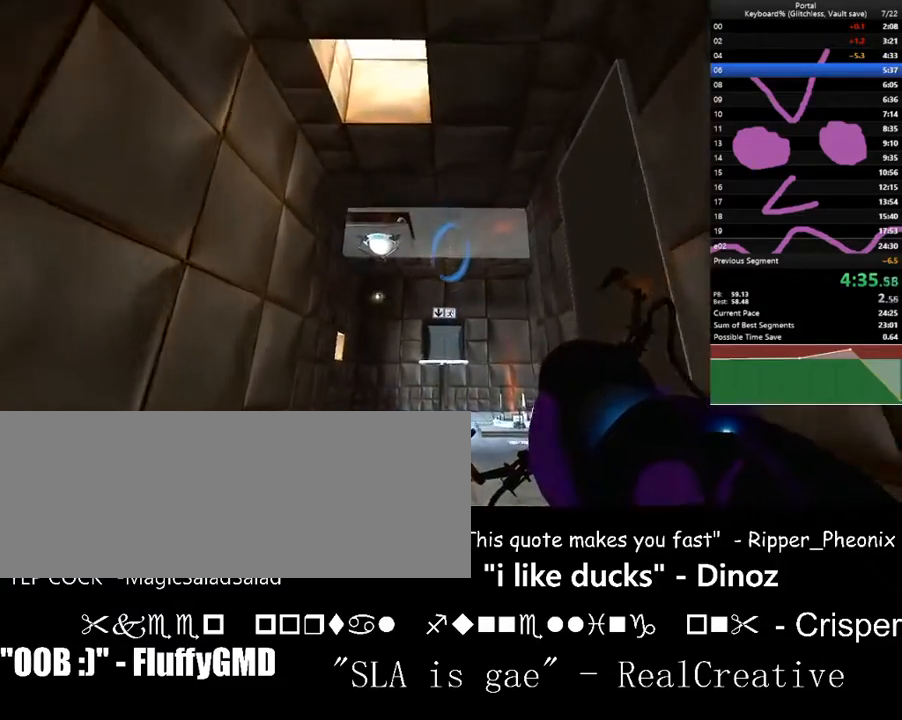
{"keys": ["space", "w"], "events": [[300, "up", "down"], [367, "a", "up"], [367, "space", "down"], [367, "up", "up"]]}
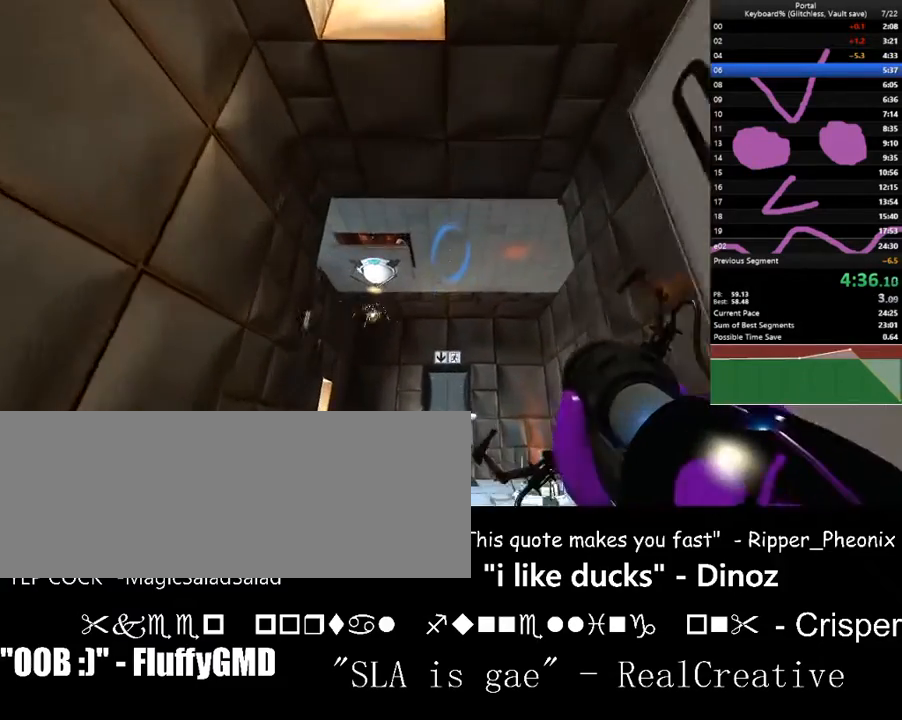
{"keys": ["d", "space", "w"], "events": [[33, "space", "up"], [367, "d", "down"], [467, "space", "down"]]}
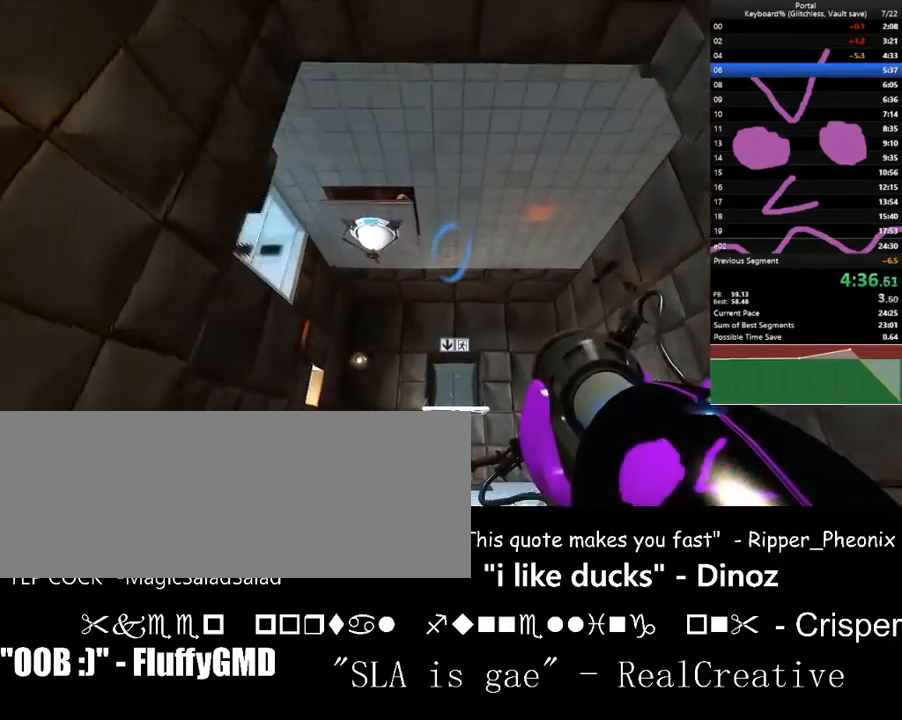
{"keys": ["w"], "events": [[67, "d", "up"], [100, "space", "up"], [300, "f", "down"], [400, "f", "up"]]}
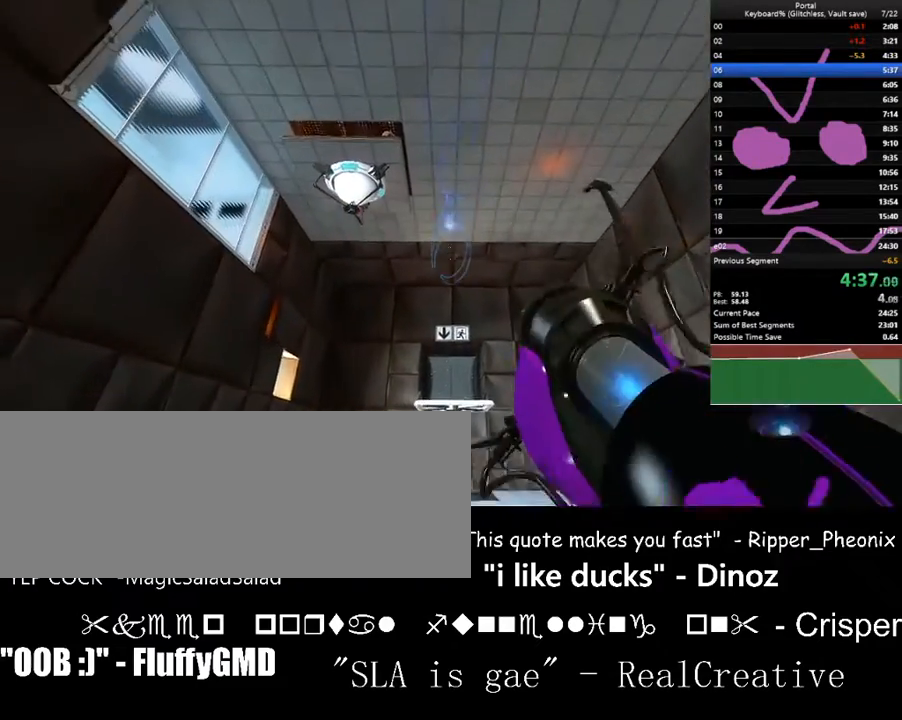
{"keys": ["w"], "events": [[133, "space", "down"], [233, "d", "down"], [300, "space", "up"], [367, "down", "down"], [467, "d", "up"], [500, "down", "up"]]}
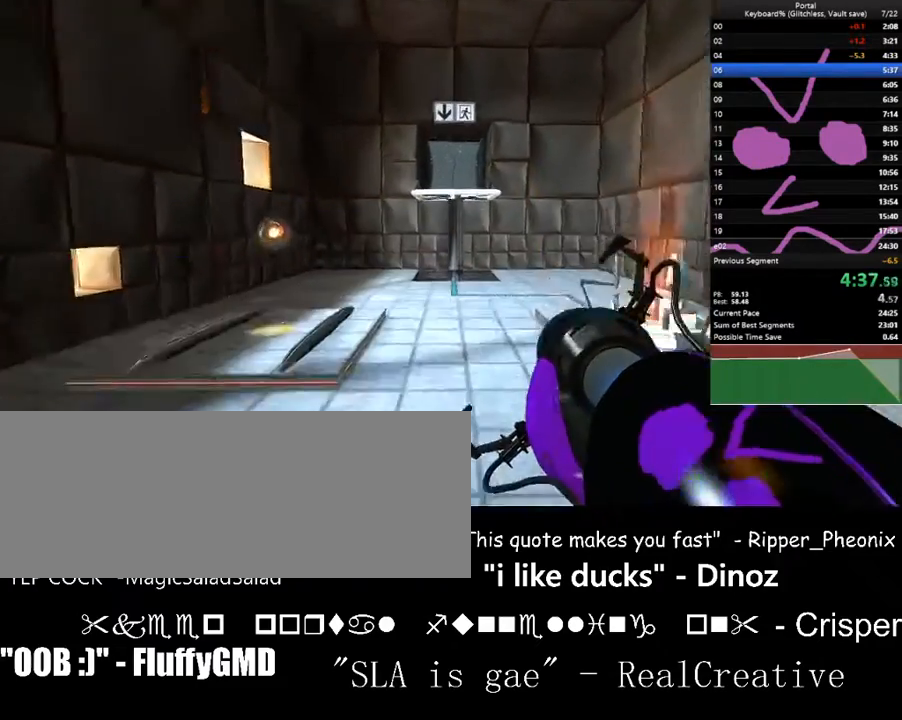
{"keys": ["a", "w"], "events": [[200, "space", "down"], [233, "left", "down"], [333, "a", "down"], [367, "left", "up"], [367, "space", "up"]]}
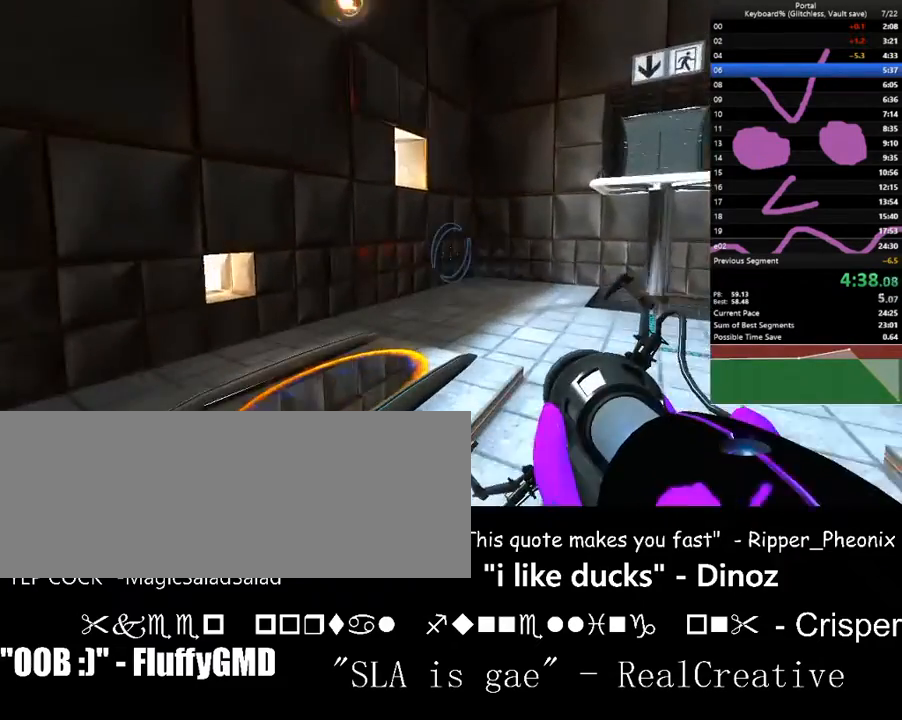
{"keys": ["d", "left", "w"], "events": [[33, "left", "down"], [67, "a", "up"], [100, "left", "up"], [300, "space", "down"], [433, "d", "down"], [500, "left", "down"], [500, "space", "up"]]}
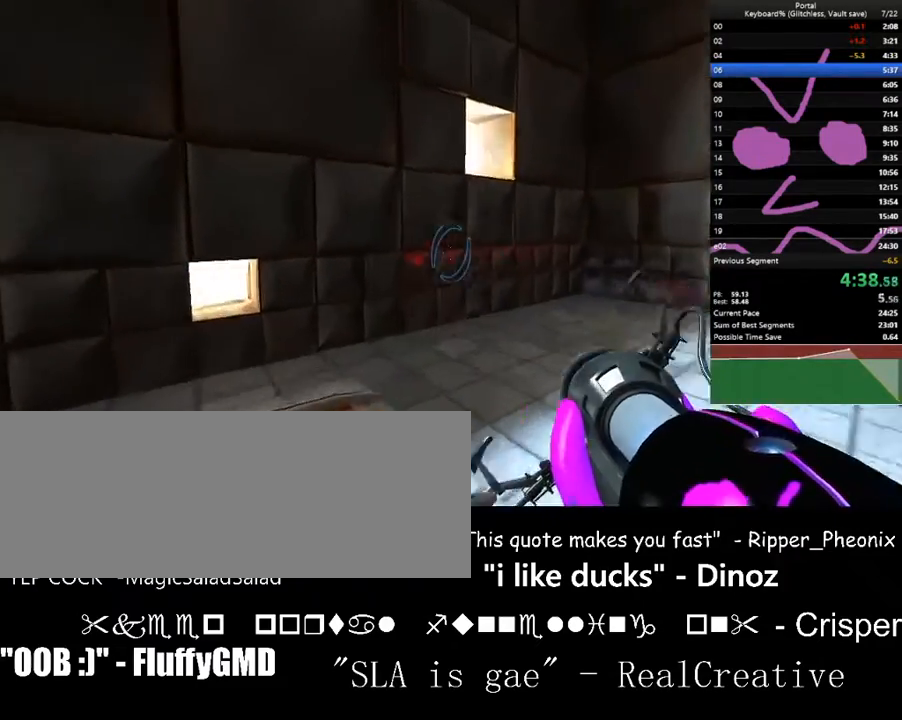
{"keys": ["d", "down", "left"], "events": [[267, "w", "up"], [500, "down", "down"]]}
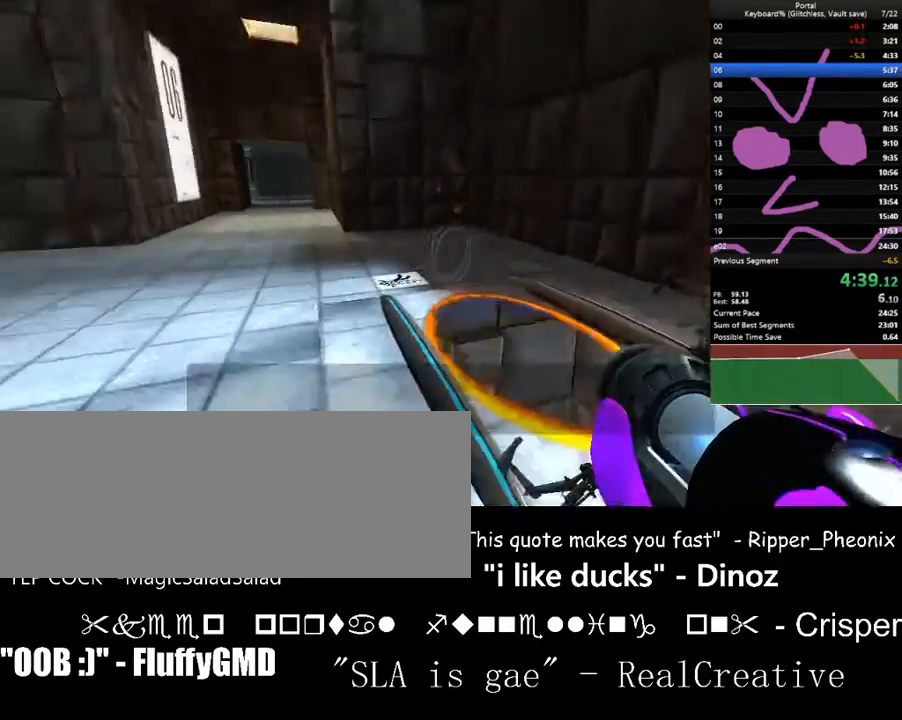
{"keys": [], "events": [[100, "left", "up"], [133, "down", "up"], [267, "d", "up"], [333, "left", "down"], [367, "left", "up"]]}
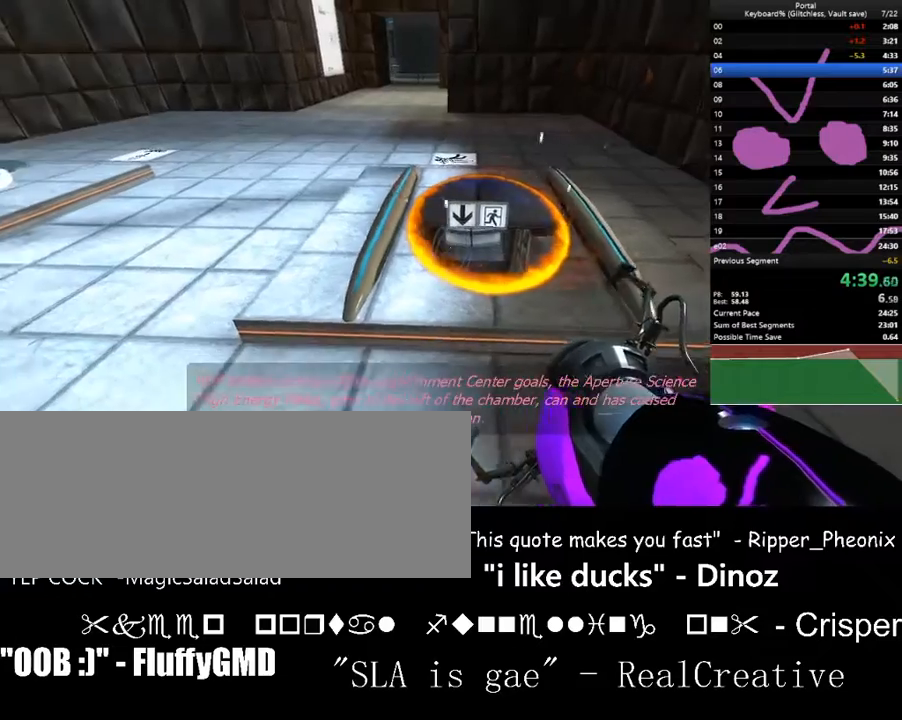
{"keys": ["w"], "events": [[100, "d", "down"], [167, "d", "up"], [300, "w", "down"]]}
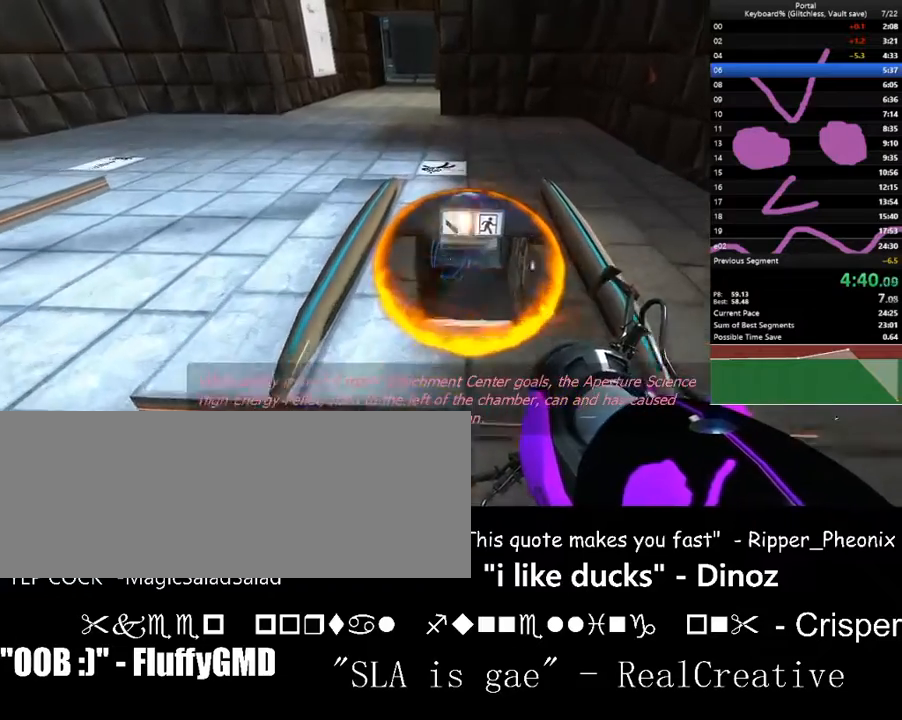
{"keys": ["ctrl_l", "w"], "events": [[367, "ctrl_l", "down"]]}